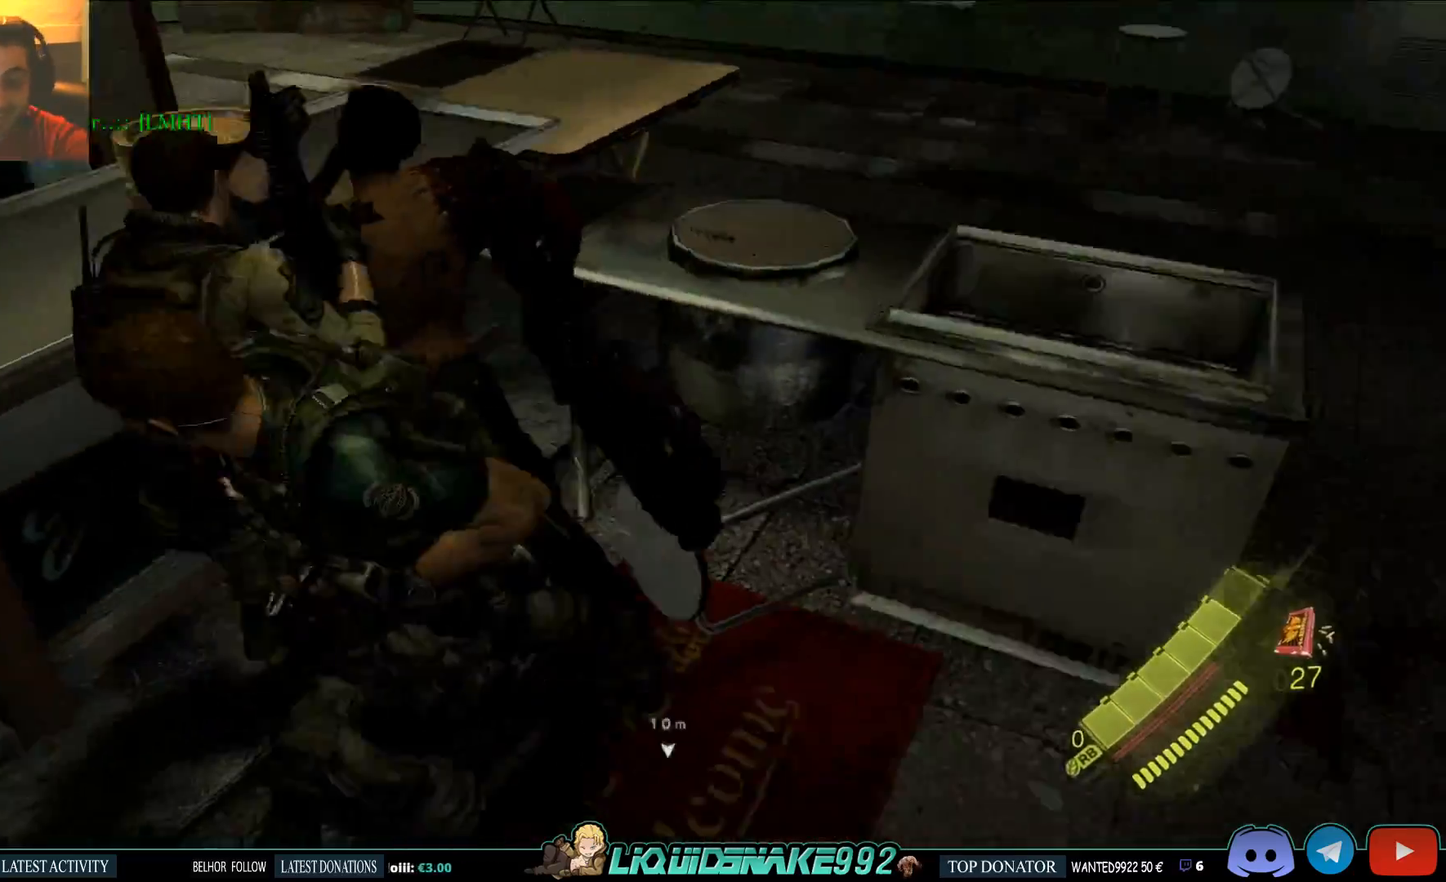
Gameplay with a controller (PlayStation layout); each line is a JSON object with the inputs held at the frame after it. "events" lists button and stick changes between this image and that frame as [ms after this image, input, new state], when the widget could be followed in between.
{"buttons": ["SQUARE"], "left_stick": "up-right", "right_stick": "center", "events": [[17, "SQUARE", "down"], [67, "left_stick", "down-left"], [183, "SQUARE", "up"], [200, "right_stick", "up-right"], [250, "SQUARE", "down"], [283, "left_stick", "center"], [333, "right_stick", "center"], [350, "SQUARE", "up"], [383, "left_stick", "up-right"], [483, "SQUARE", "down"]]}
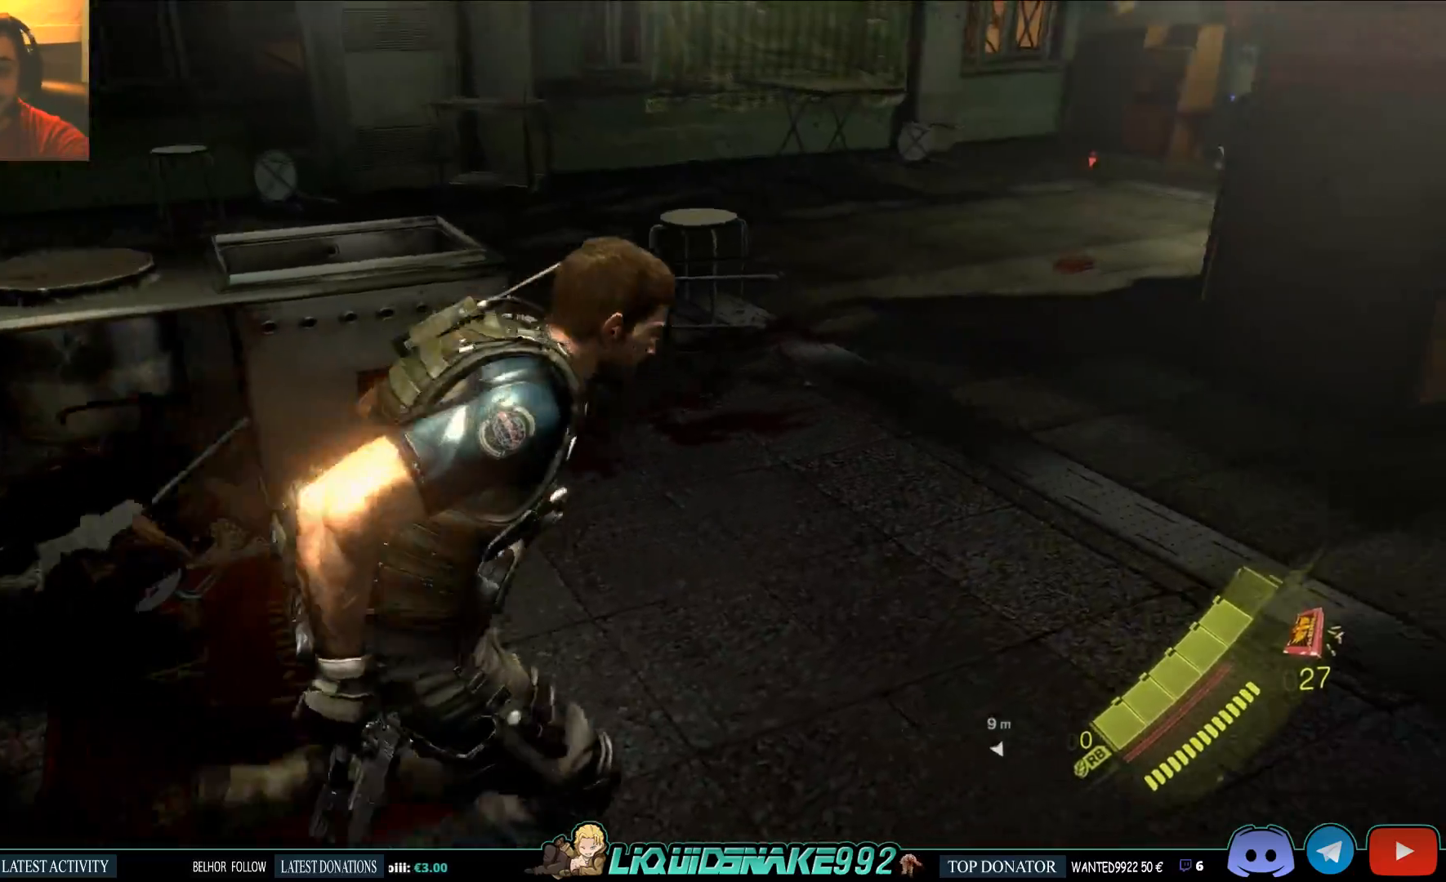
{"buttons": ["SQUARE"], "left_stick": "up", "right_stick": "right", "events": [[133, "SQUARE", "up"], [183, "right_stick", "up-right"], [217, "left_stick", "up"], [350, "right_stick", "right"], [483, "SQUARE", "down"]]}
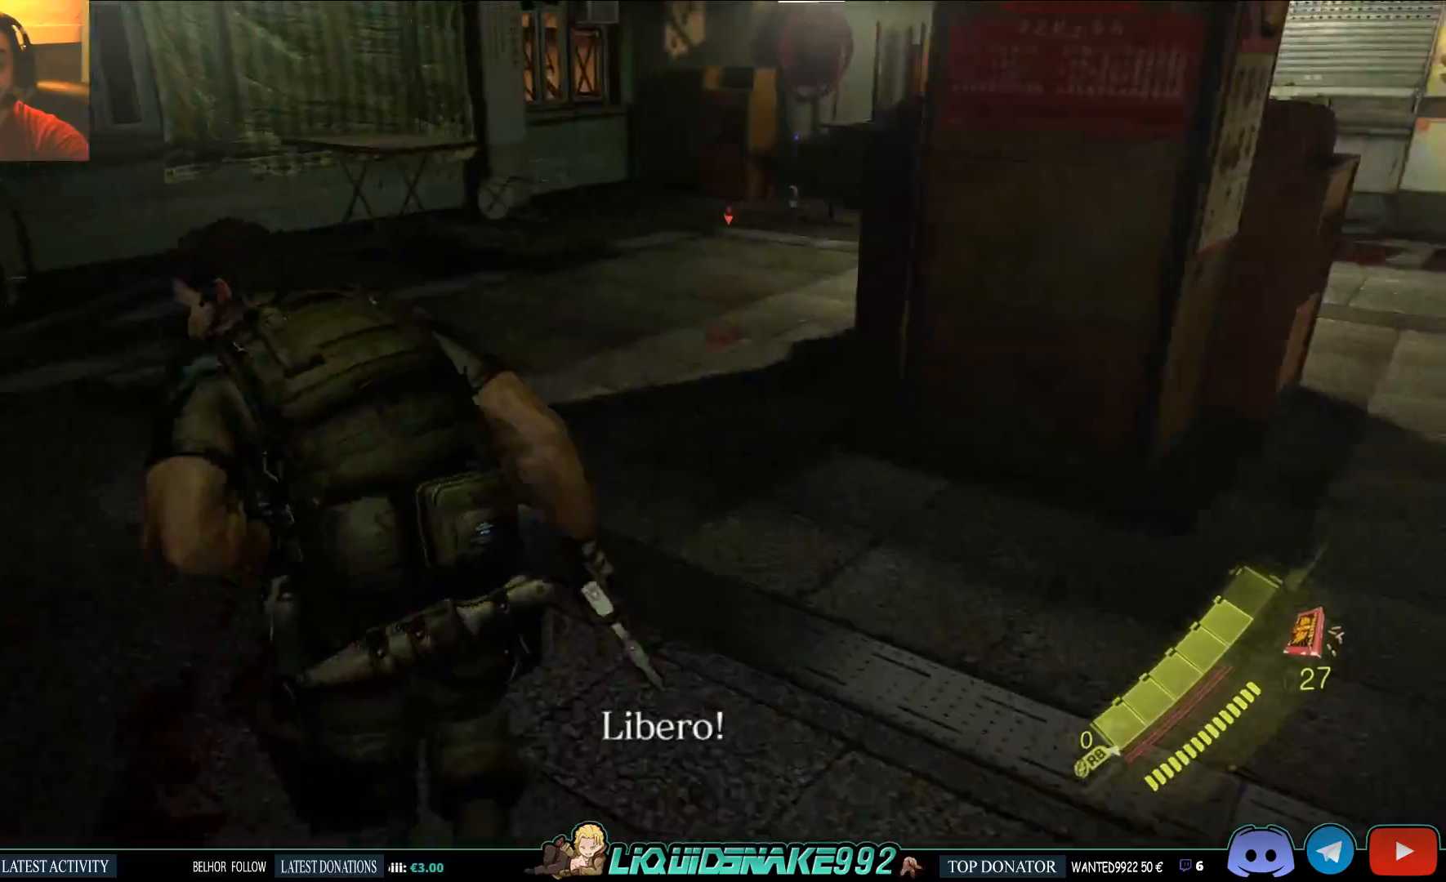
{"buttons": [], "left_stick": "up", "right_stick": "right", "events": [[150, "SQUARE", "up"]]}
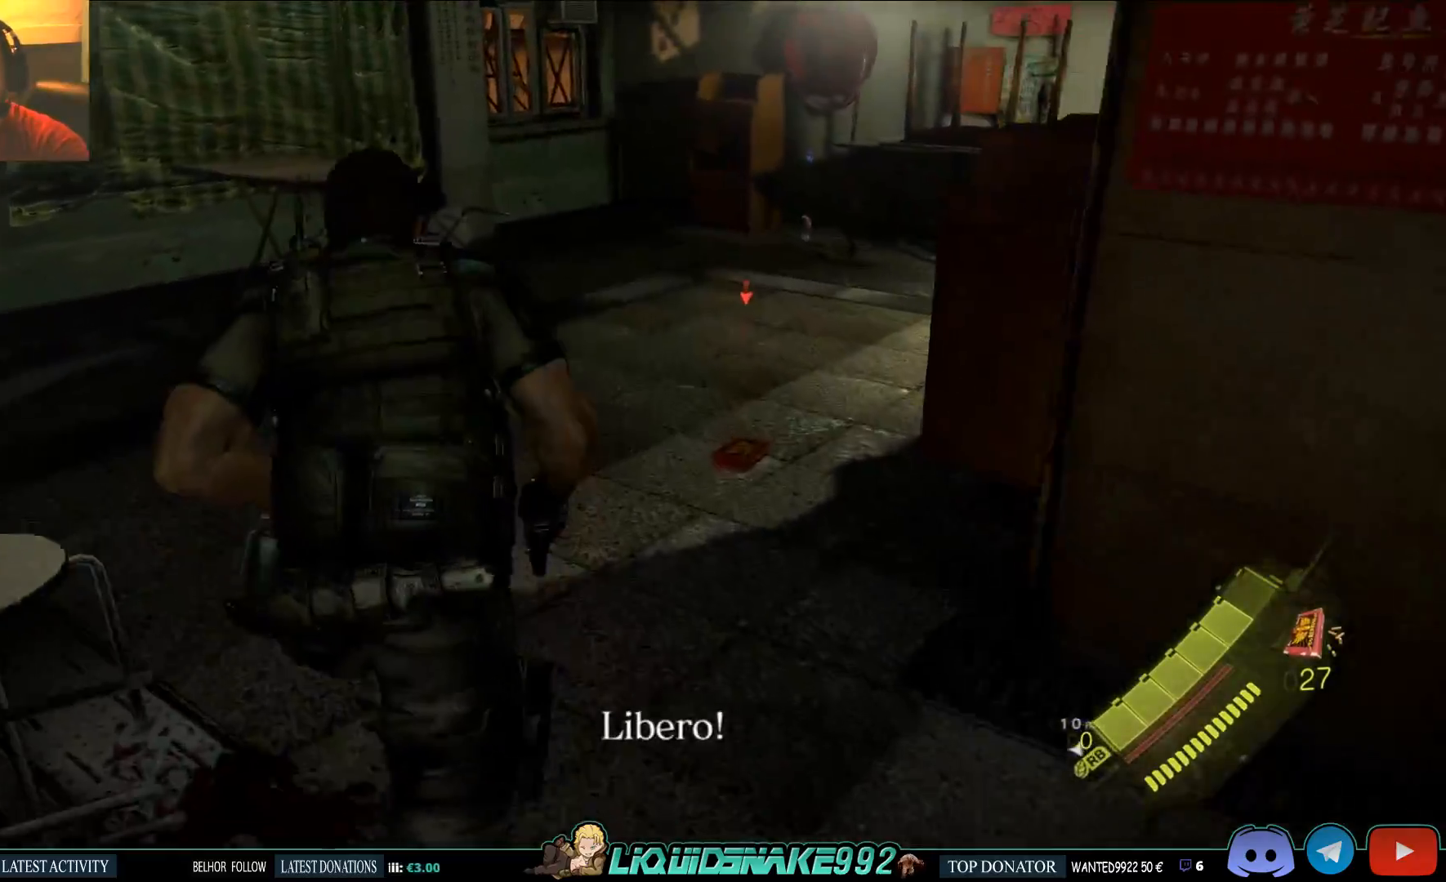
{"buttons": ["SQUARE"], "left_stick": "up", "right_stick": "center", "events": [[17, "SQUARE", "down"], [33, "right_stick", "center"], [133, "SQUARE", "up"], [267, "SQUARE", "down"], [317, "right_stick", "right"], [350, "SQUARE", "up"], [433, "right_stick", "center"], [467, "SQUARE", "down"]]}
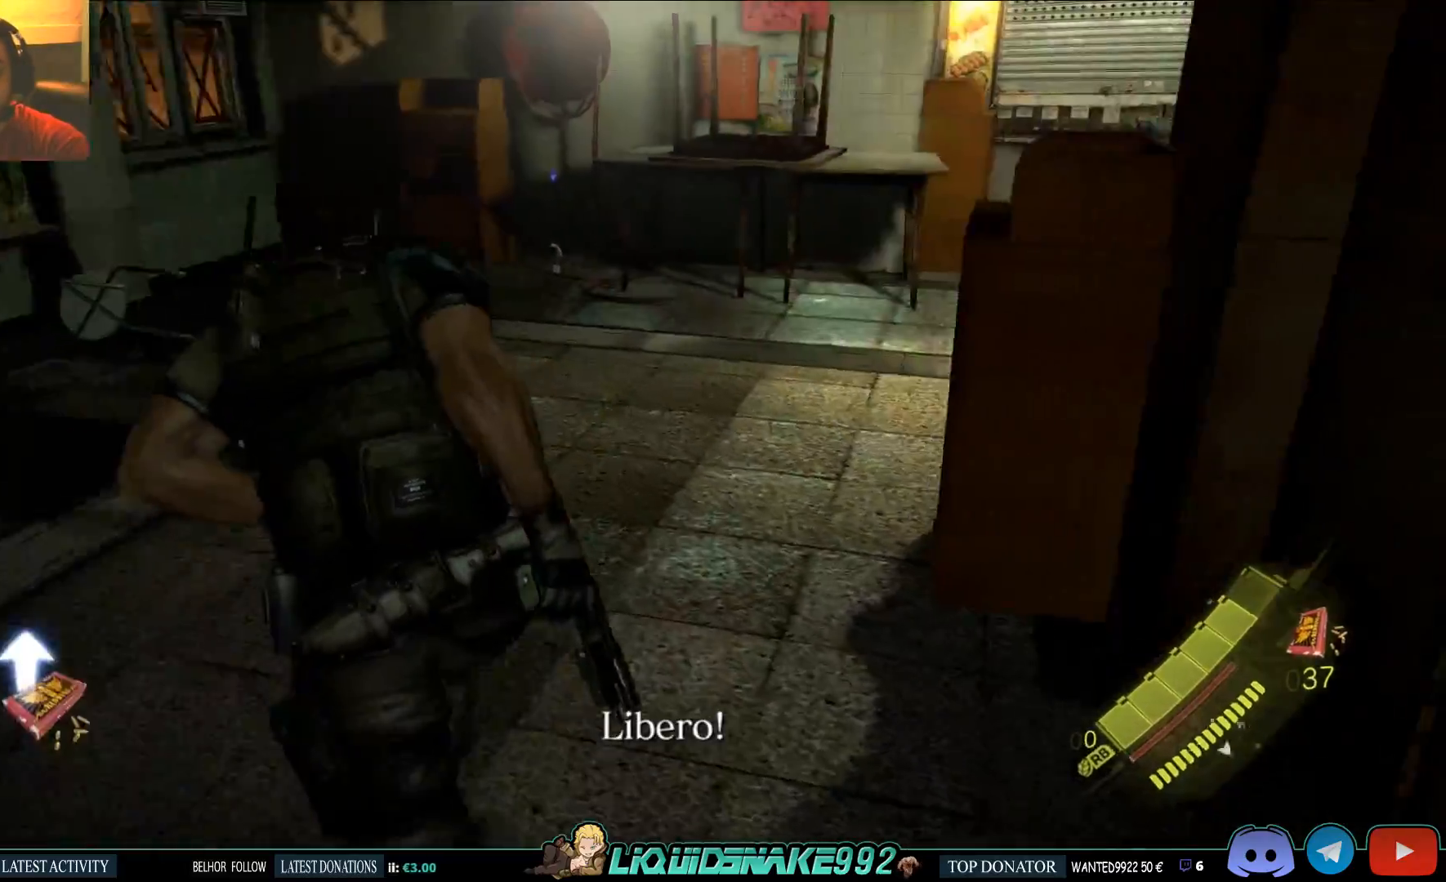
{"buttons": [], "left_stick": "up", "right_stick": "center", "events": [[83, "SQUARE", "up"]]}
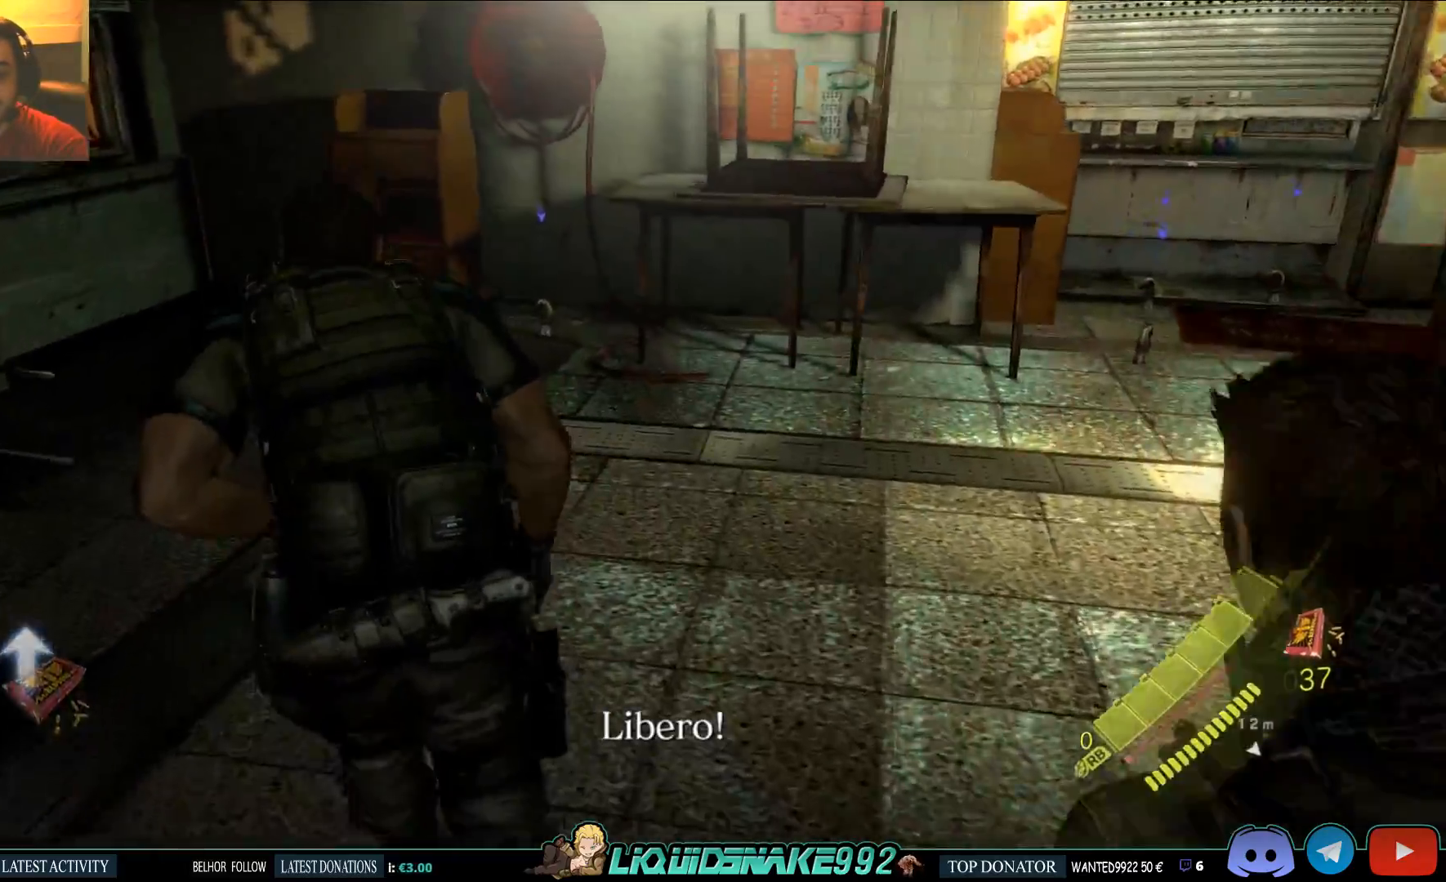
{"buttons": [], "left_stick": "up", "right_stick": "right", "events": [[67, "right_stick", "right"]]}
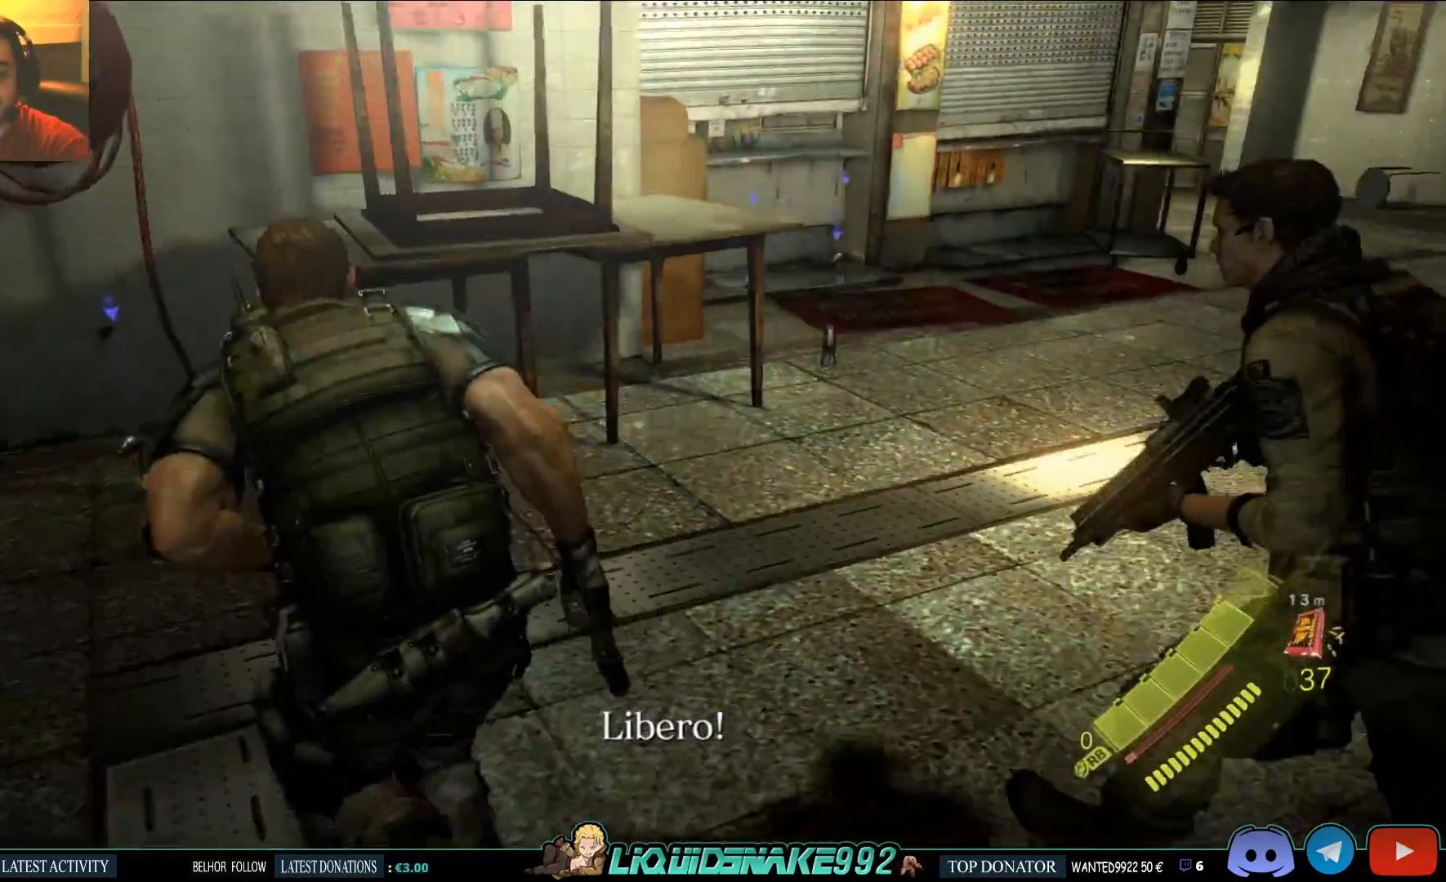
{"buttons": ["SQUARE"], "left_stick": "up", "right_stick": "right", "events": [[283, "SQUARE", "down"], [383, "SQUARE", "up"], [500, "SQUARE", "down"]]}
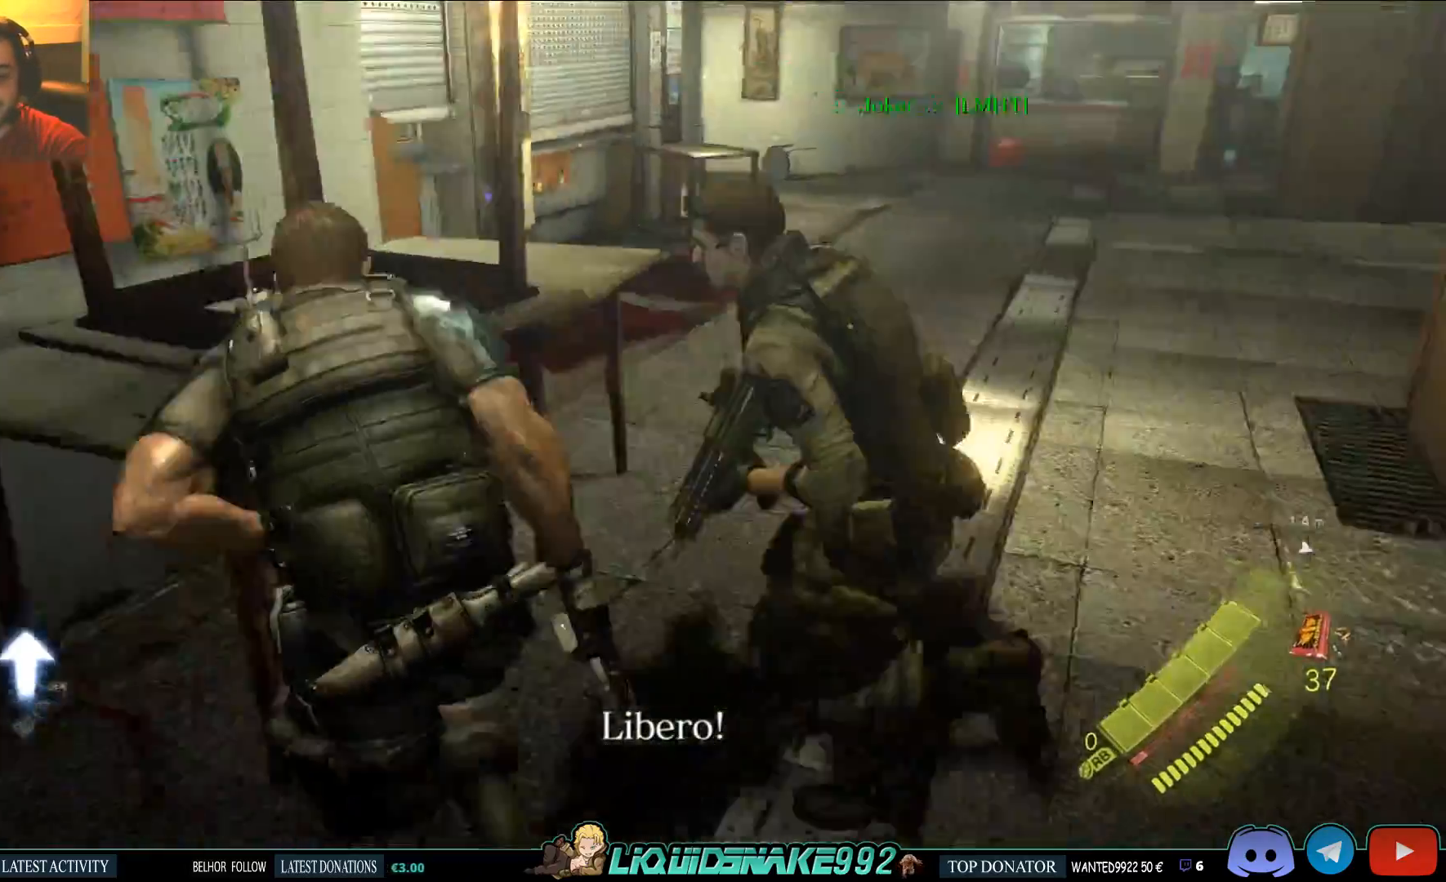
{"buttons": [], "left_stick": "up-right", "right_stick": "up-left", "events": [[17, "left_stick", "up-right"], [50, "right_stick", "center"], [117, "SQUARE", "up"], [350, "SQUARE", "down"], [400, "right_stick", "up-left"], [450, "SQUARE", "up"]]}
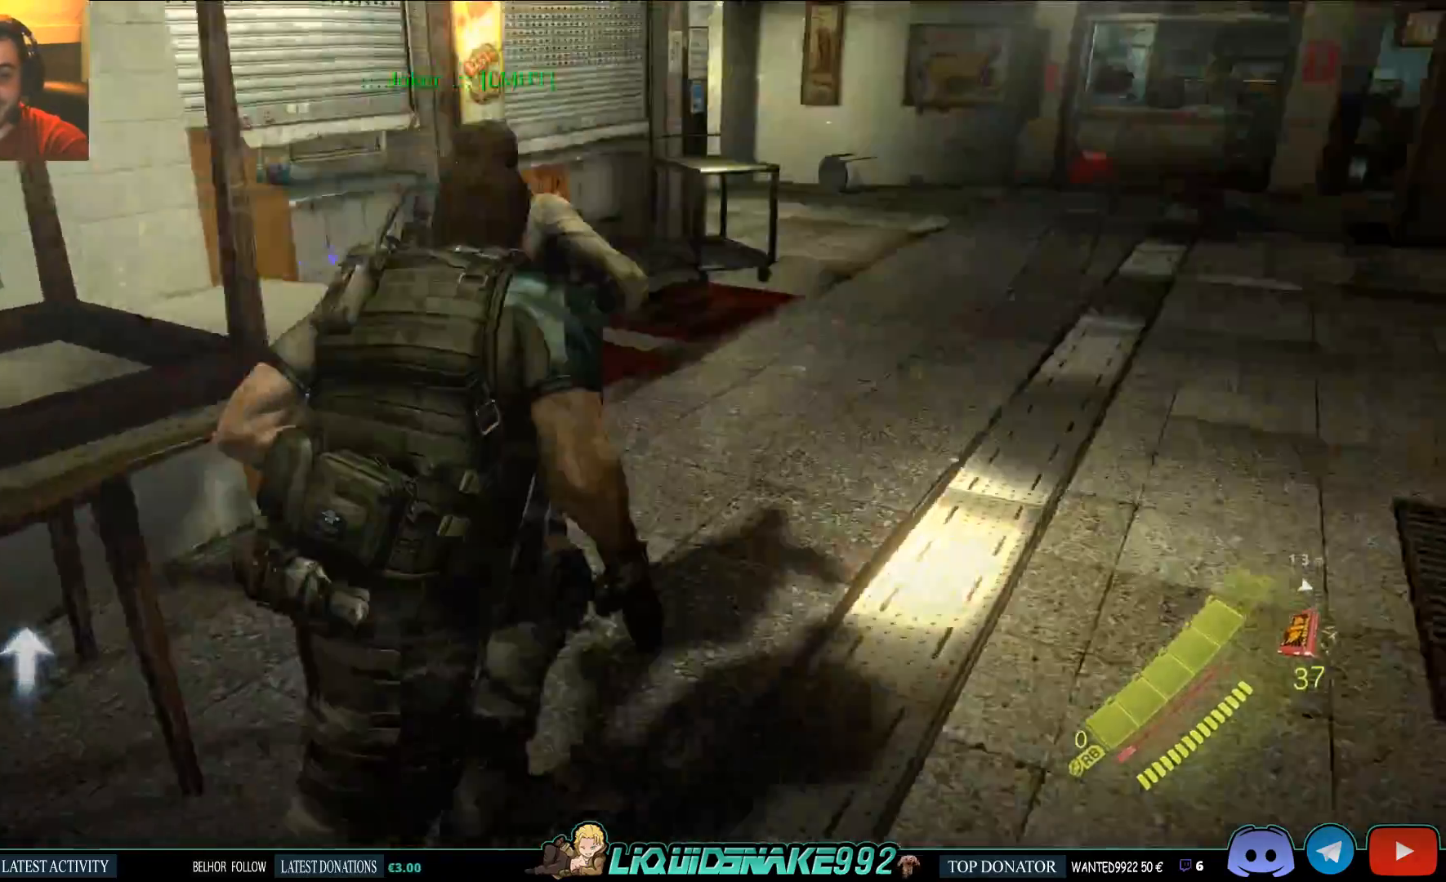
{"buttons": [], "left_stick": "up-right", "right_stick": "center", "events": [[17, "right_stick", "center"], [83, "SQUARE", "down"], [183, "SQUARE", "up"], [300, "SQUARE", "down"], [400, "SQUARE", "up"]]}
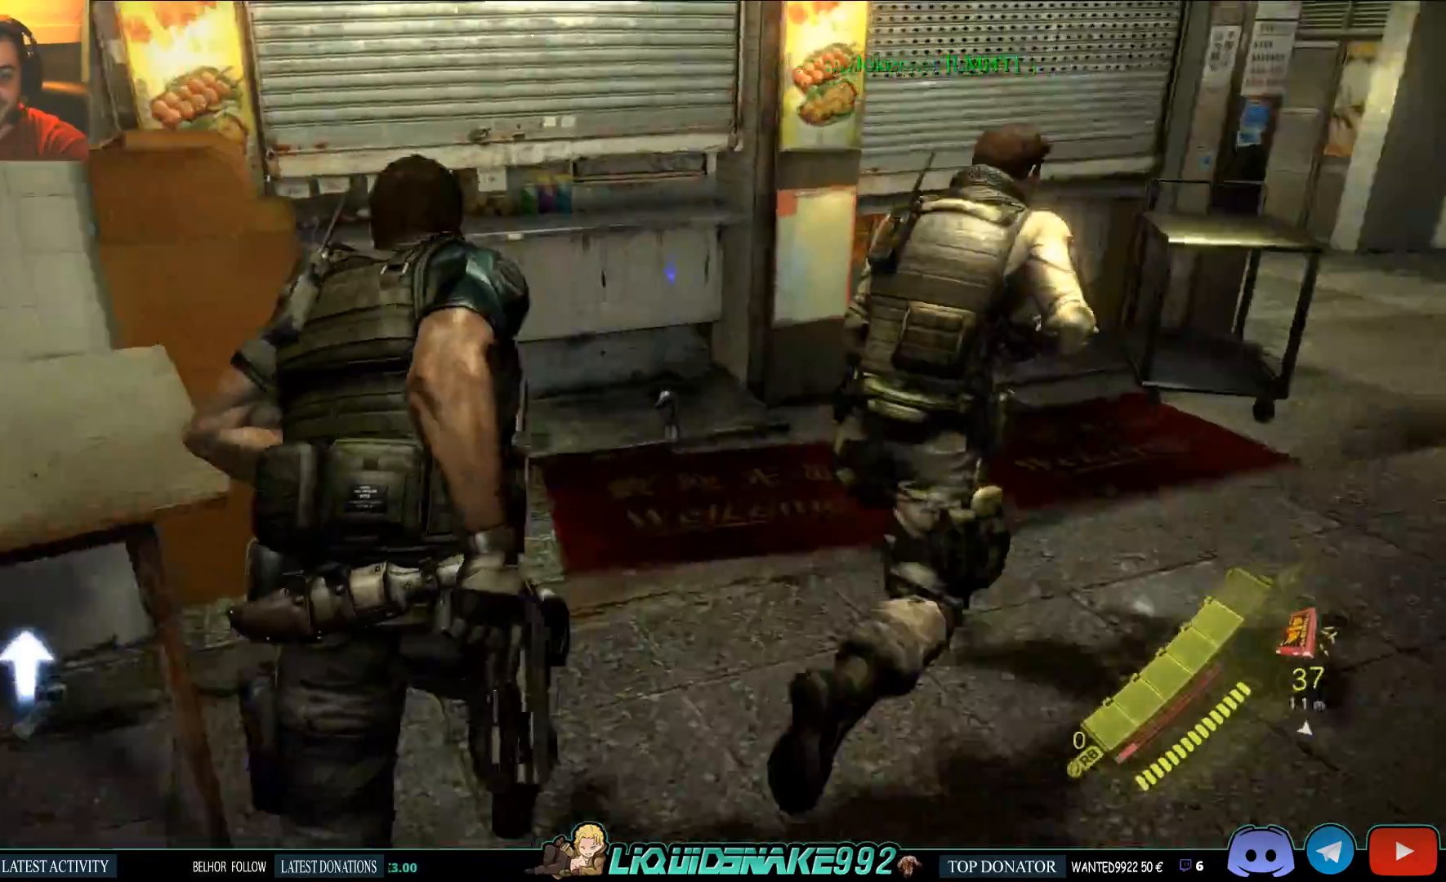
{"buttons": ["SQUARE"], "left_stick": "up-right", "right_stick": "center", "events": [[17, "SQUARE", "down"], [117, "SQUARE", "up"], [233, "SQUARE", "down"], [350, "SQUARE", "up"], [417, "SQUARE", "down"]]}